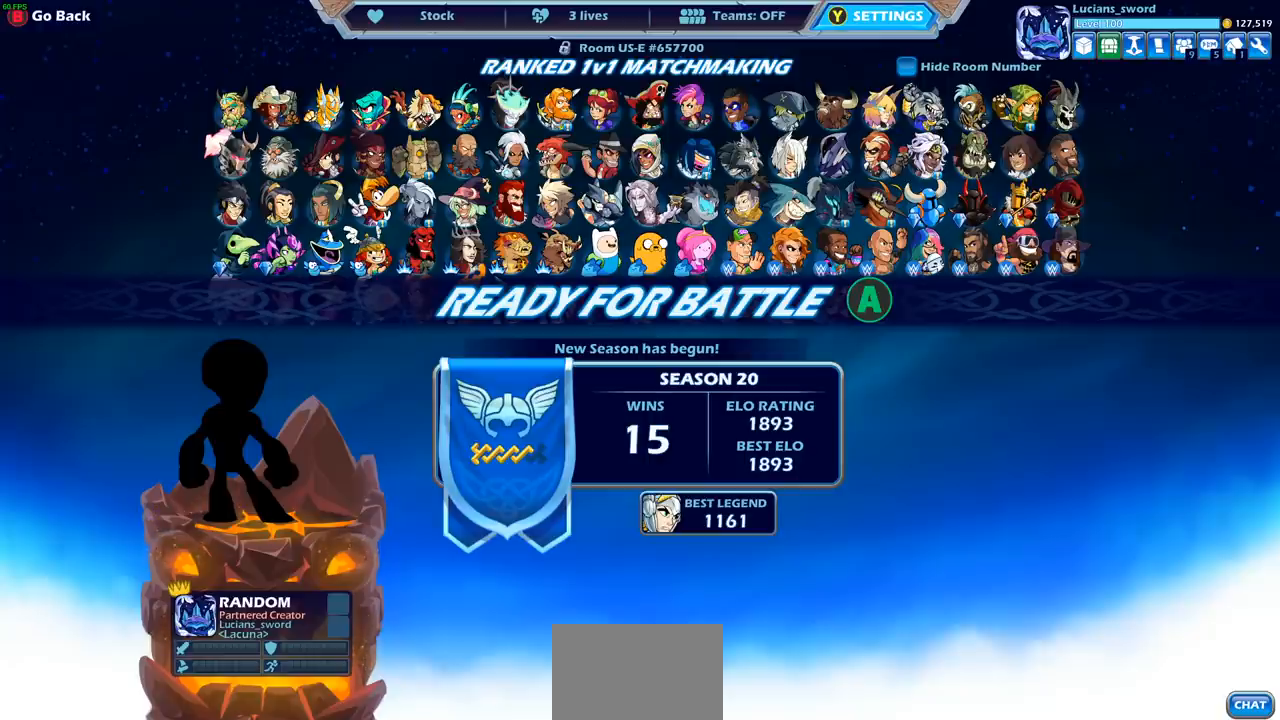
Gameplay with a controller (PlayStation layout); each line is a JSON object with the inputs held at the frame after it. "events" lists button and stick changes between this image and that frame as [ms after this image, input, new state], when the widget could be followed in between. Not read: R3.
{"buttons": [], "left_stick": "center", "right_stick": "center", "events": [[333, "CROSS", "down"], [450, "CROSS", "up"]]}
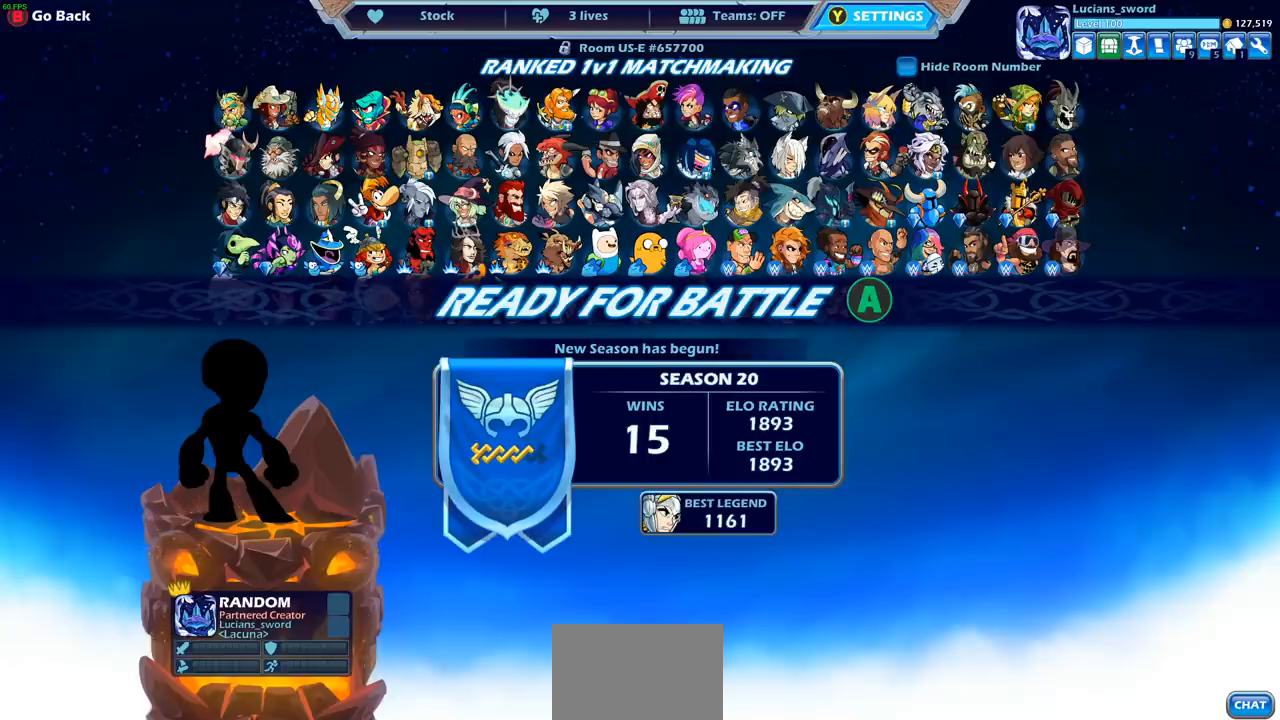
{"buttons": [], "left_stick": "center", "right_stick": "center", "events": []}
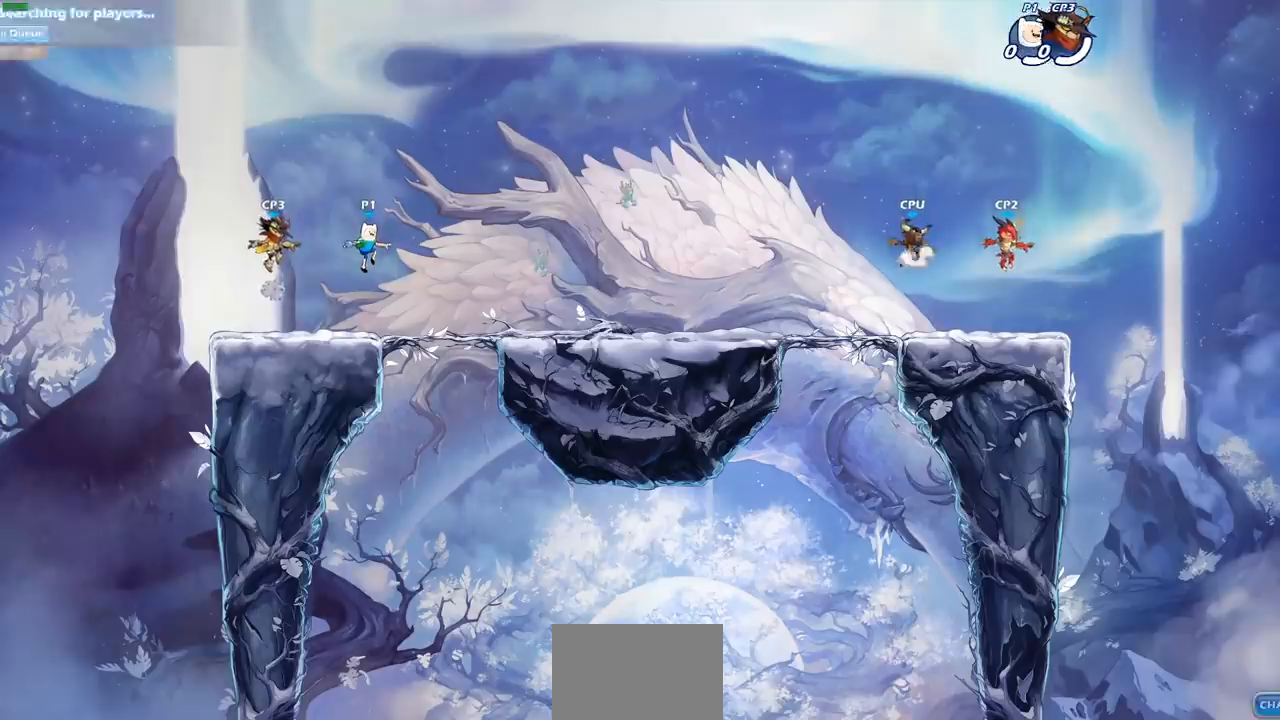
{"buttons": [], "left_stick": "center", "right_stick": "center", "events": []}
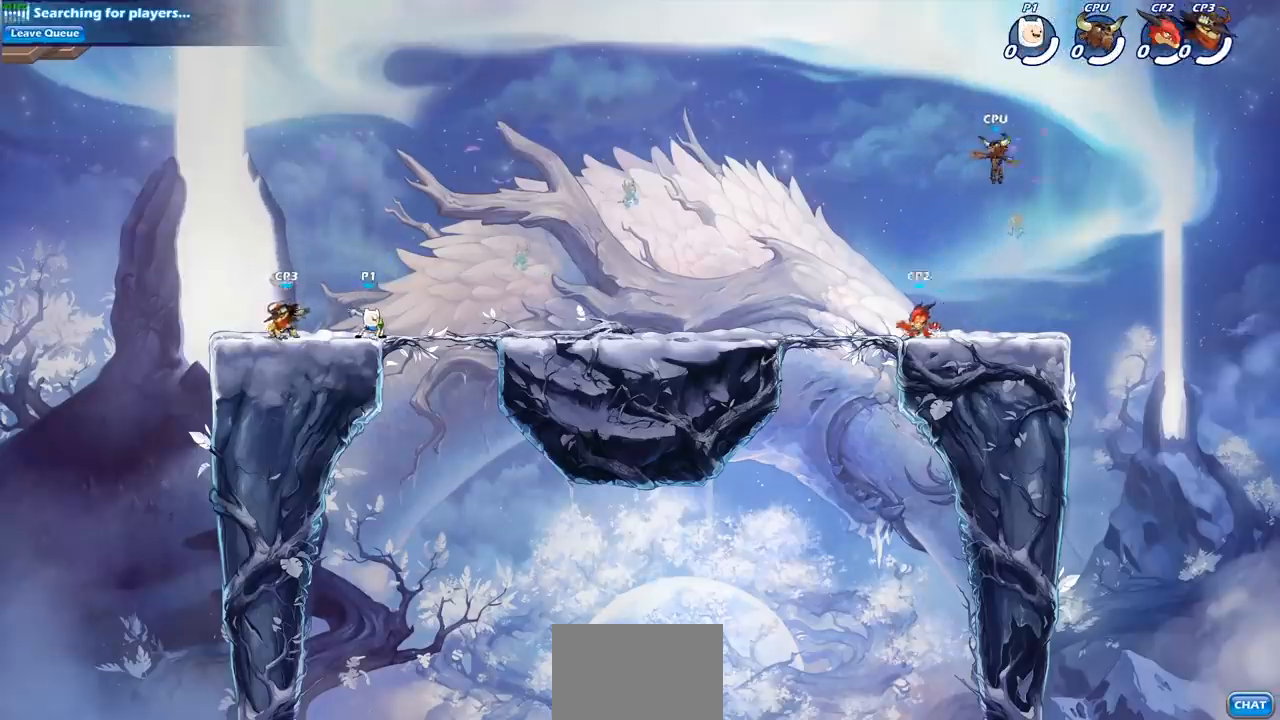
{"buttons": [], "left_stick": "up-right", "right_stick": "center", "events": [[50, "left_stick", "left"], [167, "CROSS", "down"], [267, "CROSS", "up"], [300, "left_stick", "up-right"], [350, "CROSS", "down"], [450, "CROSS", "up"]]}
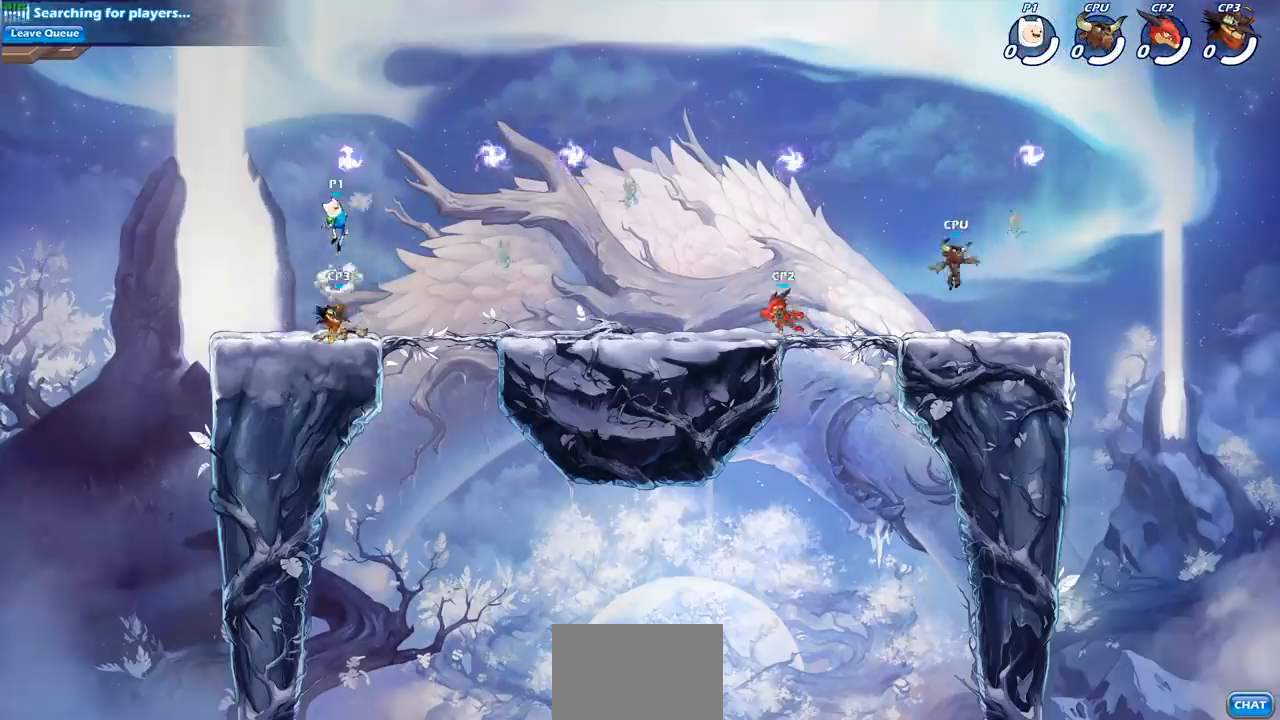
{"buttons": [], "left_stick": "down-left", "right_stick": "center", "events": [[150, "left_stick", "up-left"], [217, "R1", "down"], [250, "left_stick", "down-left"], [333, "R1", "up"]]}
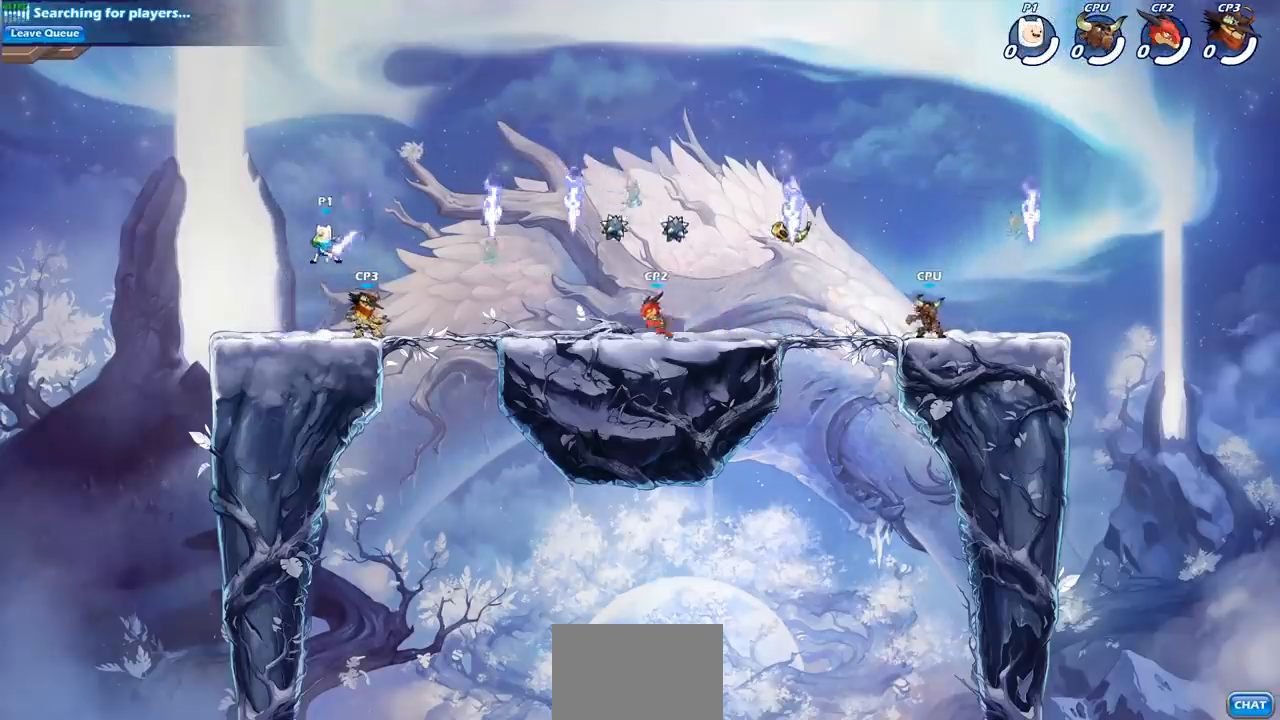
{"buttons": [], "left_stick": "center", "right_stick": "center", "events": [[167, "left_stick", "up-left"], [250, "left_stick", "up-right"], [367, "left_stick", "center"], [433, "START", "down"], [500, "START", "up"]]}
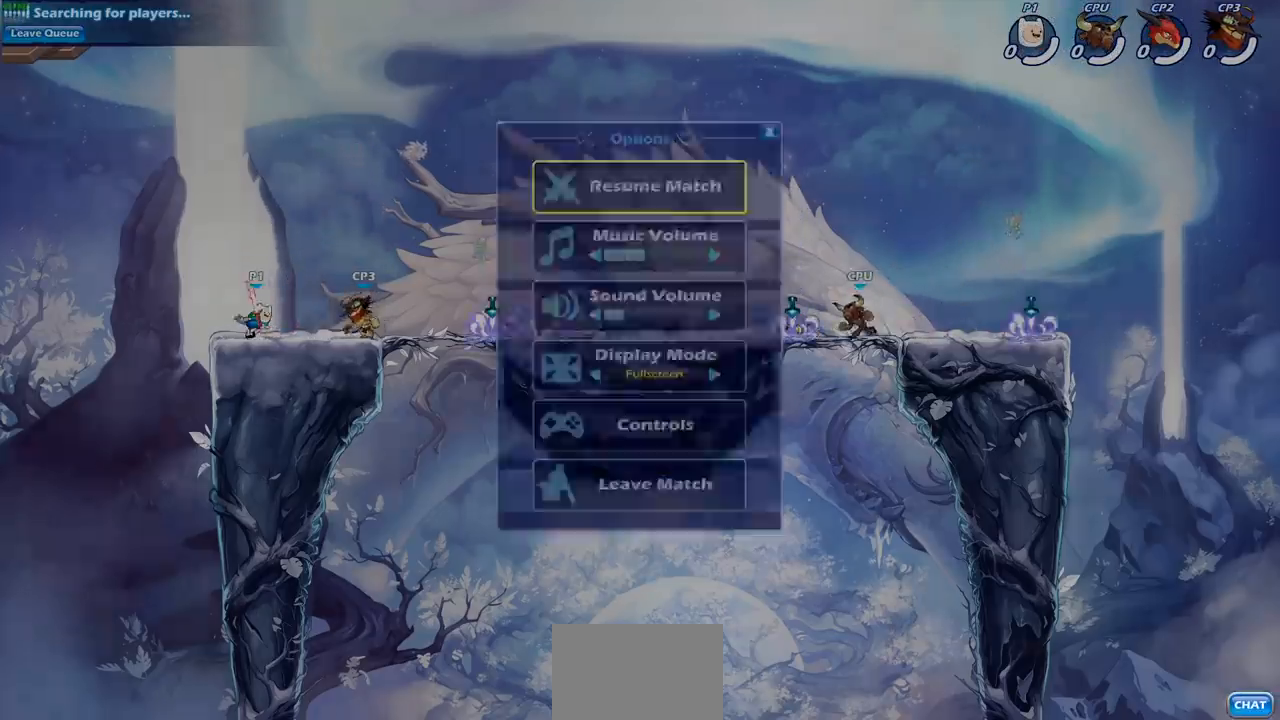
{"buttons": [], "left_stick": "center", "right_stick": "center", "events": [[150, "DPAD_UP", "down"], [233, "DPAD_UP", "up"], [250, "CROSS", "down"], [333, "CROSS", "up"]]}
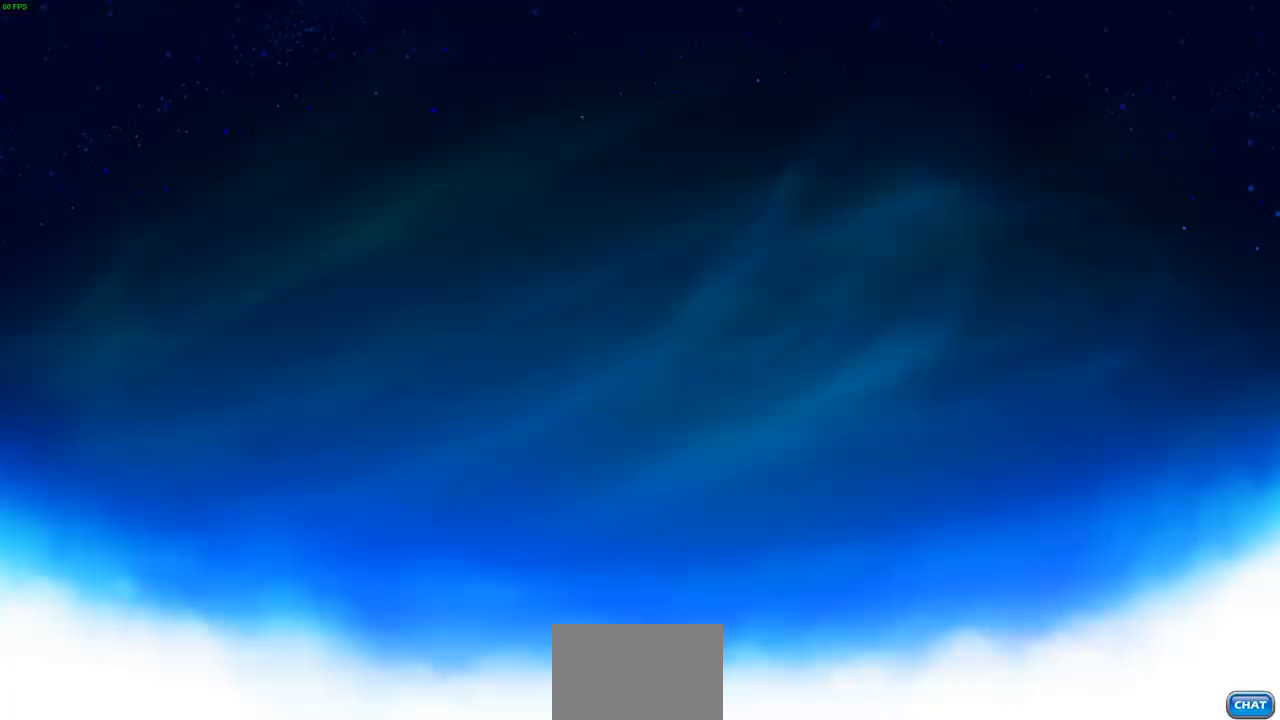
{"buttons": [], "left_stick": "center", "right_stick": "center", "events": []}
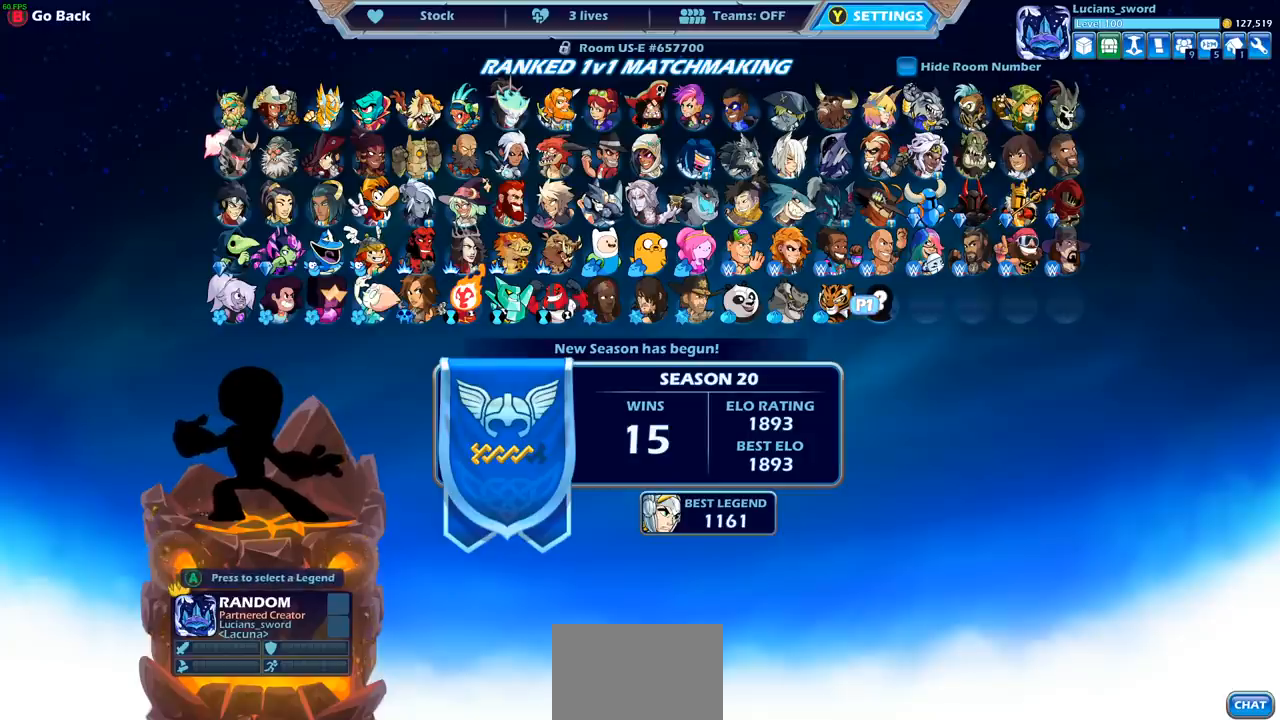
{"buttons": ["CROSS"], "left_stick": "center", "right_stick": "center", "events": [[500, "CROSS", "down"]]}
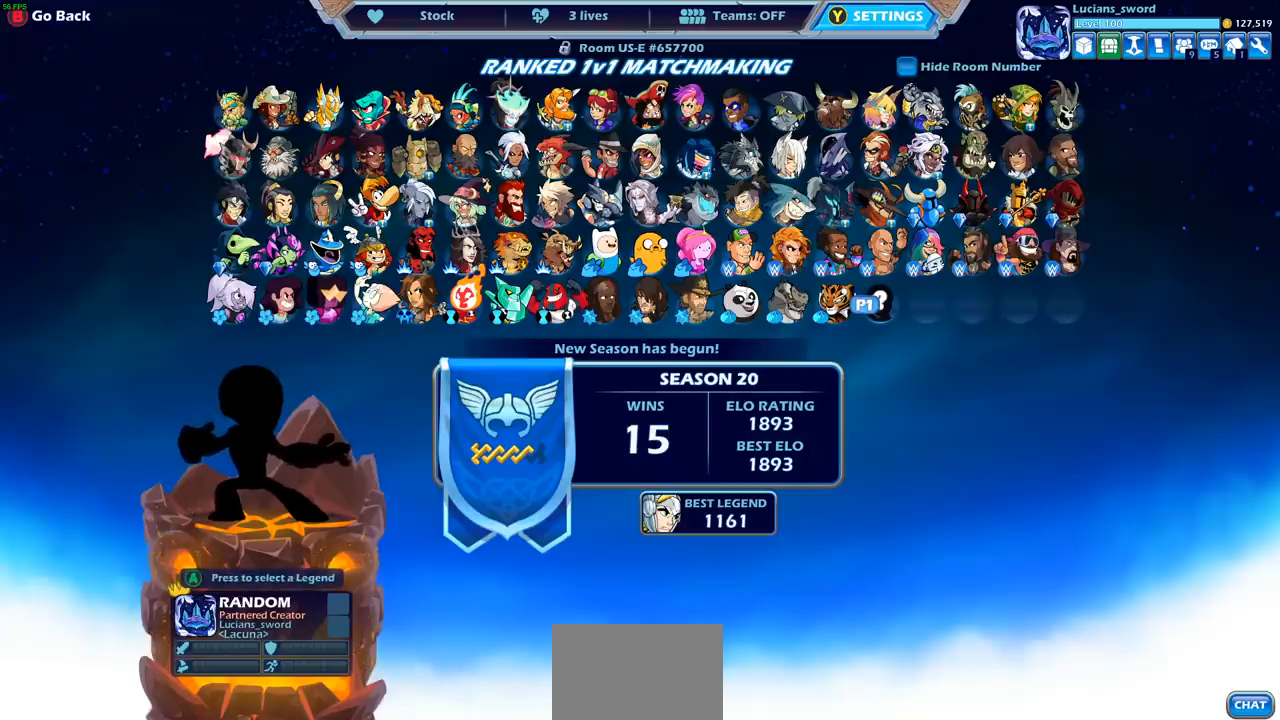
{"buttons": [], "left_stick": "center", "right_stick": "center", "events": [[133, "CROSS", "up"], [300, "CROSS", "down"], [417, "CROSS", "up"]]}
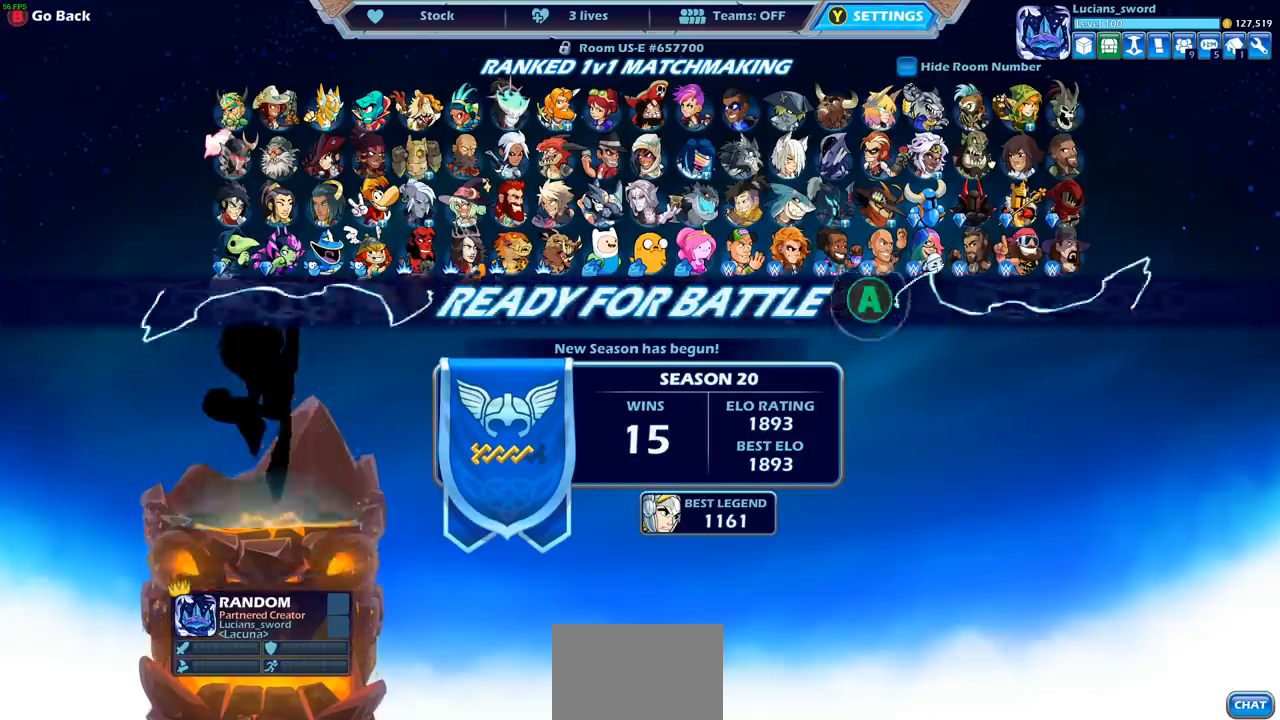
{"buttons": [], "left_stick": "center", "right_stick": "center", "events": []}
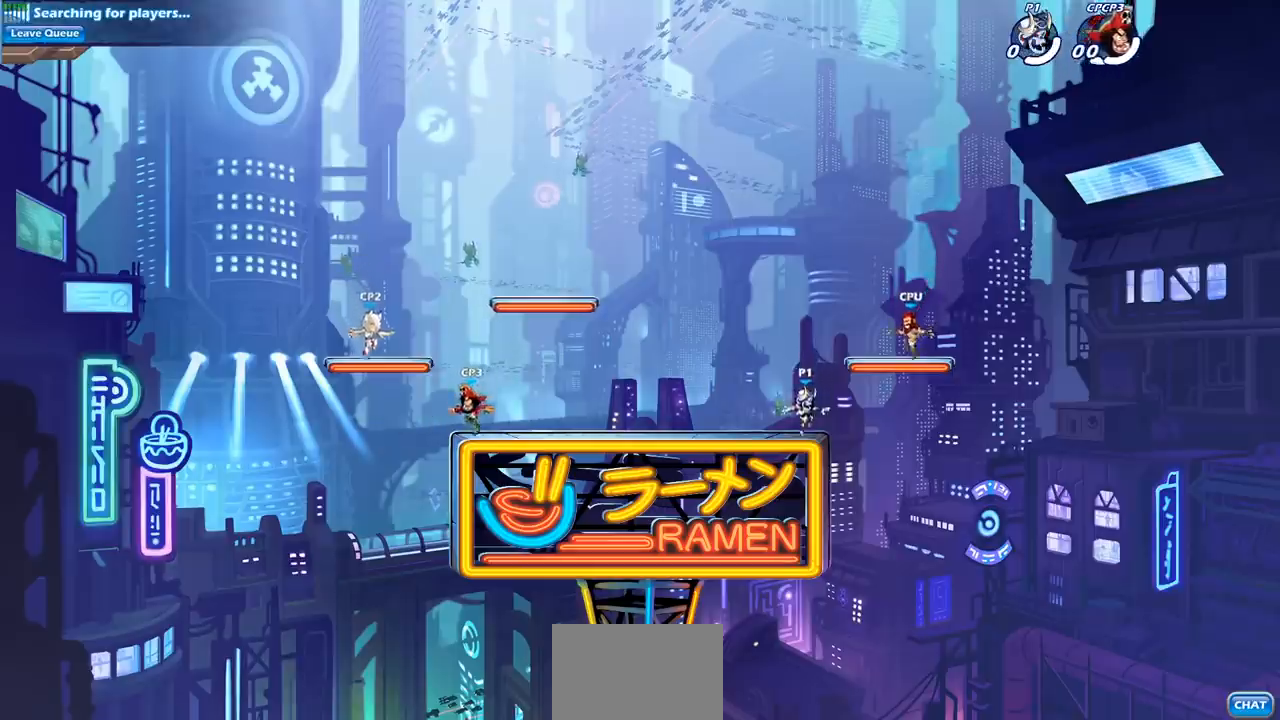
{"buttons": ["CROSS", "R2"], "left_stick": "right", "right_stick": "center", "events": [[300, "left_stick", "right"], [367, "R2", "down"], [417, "CROSS", "down"]]}
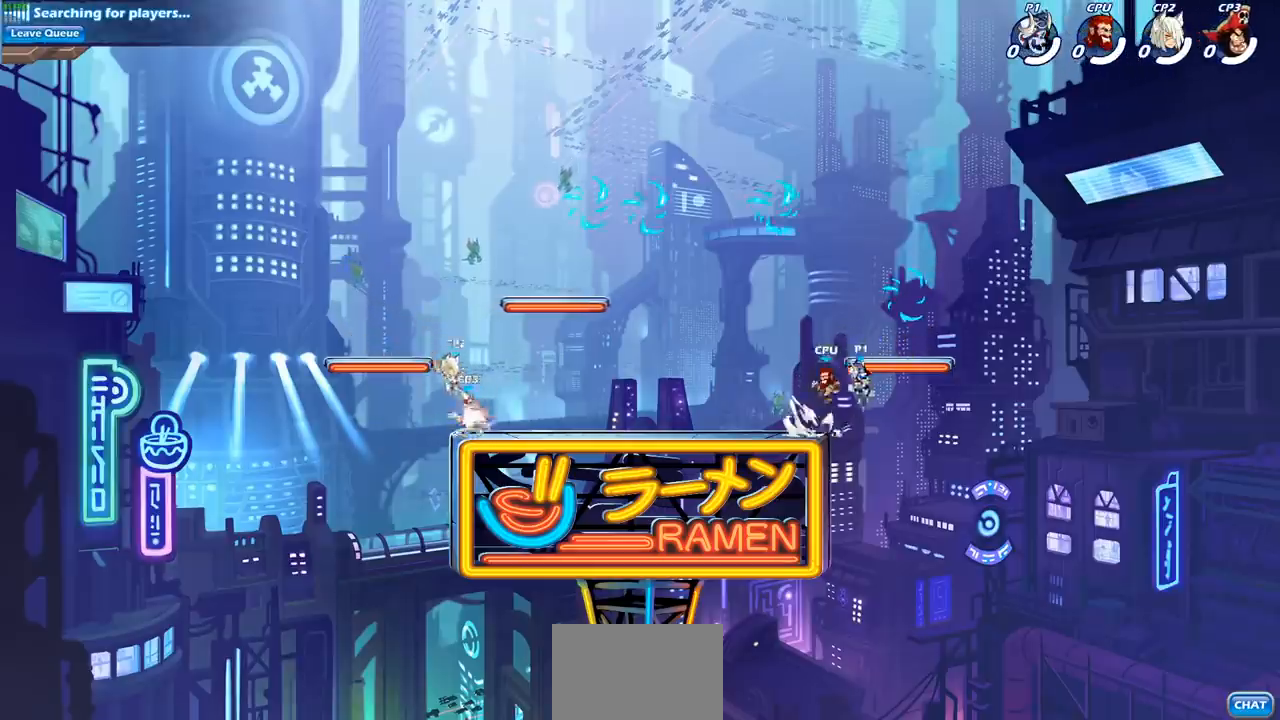
{"buttons": [], "left_stick": "up-right", "right_stick": "center", "events": [[17, "CROSS", "up"], [33, "R2", "up"], [117, "left_stick", "down-left"], [250, "R2", "down"], [250, "left_stick", "left"], [417, "R2", "up"], [500, "left_stick", "up-right"]]}
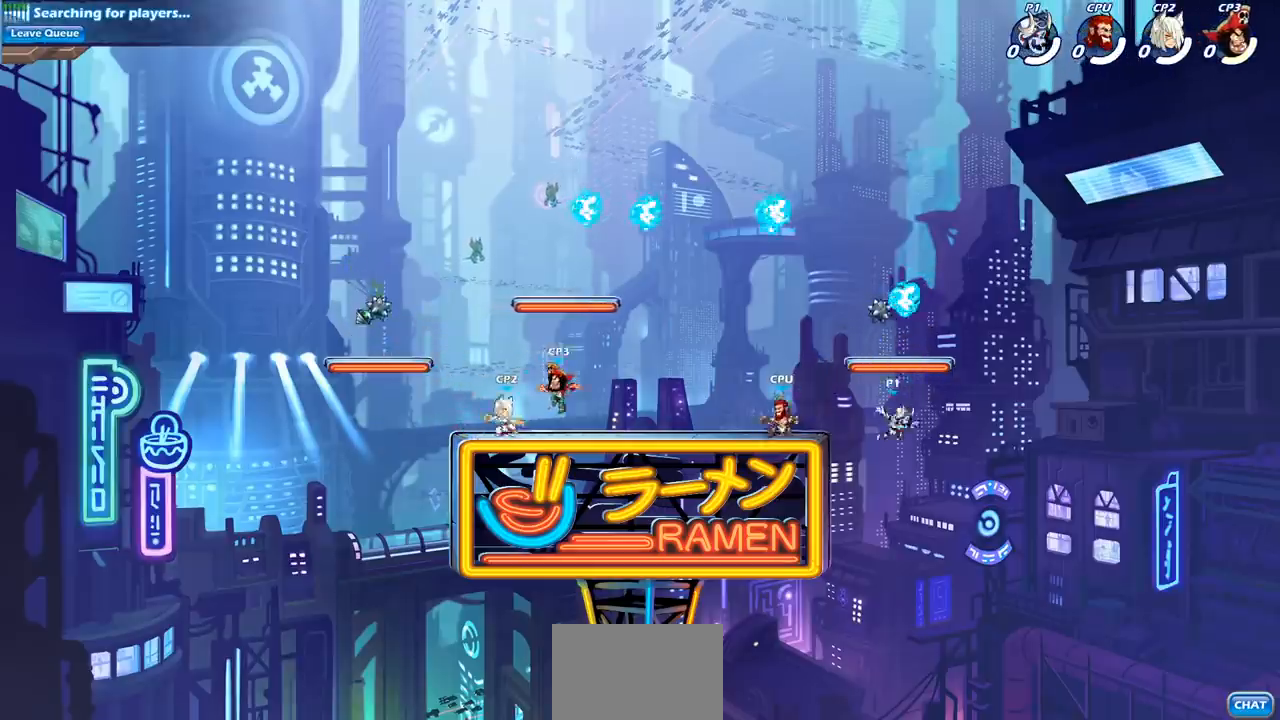
{"buttons": [], "left_stick": "left", "right_stick": "center", "events": [[50, "CROSS", "down"], [250, "left_stick", "up"], [383, "CROSS", "up"], [417, "R1", "down"], [450, "left_stick", "left"], [500, "R1", "up"]]}
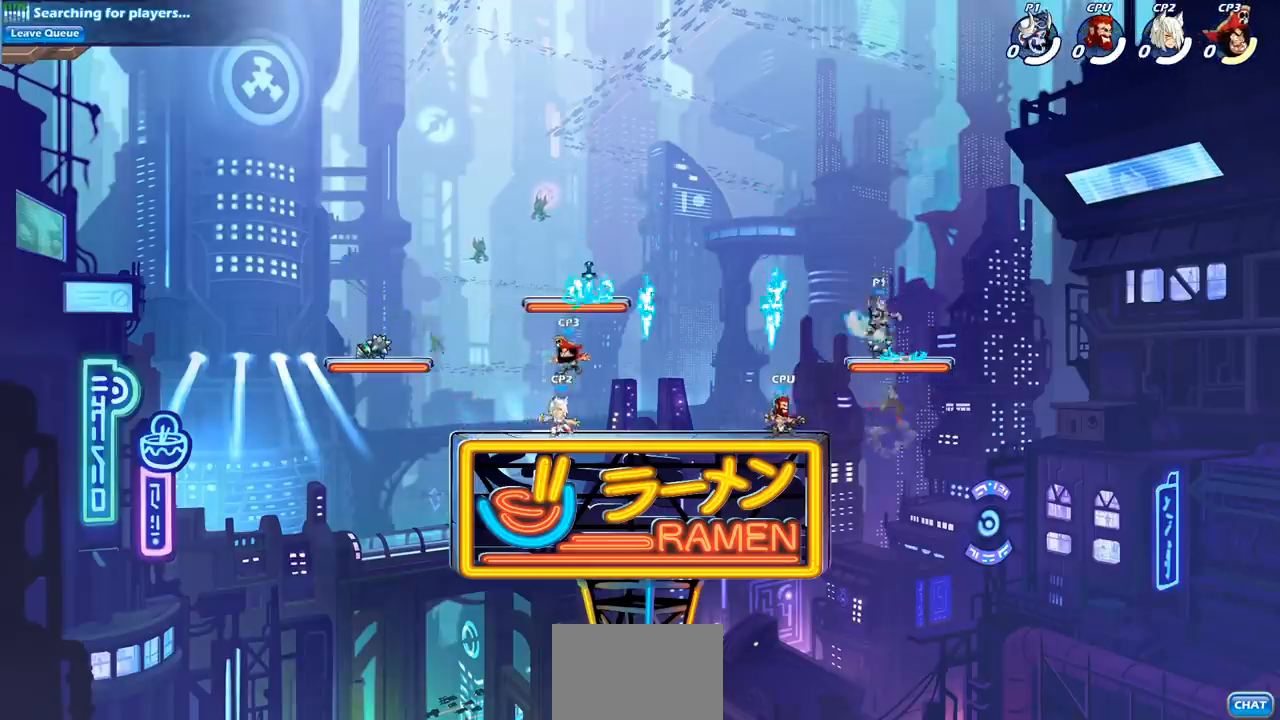
{"buttons": [], "left_stick": "center", "right_stick": "center", "events": [[17, "left_stick", "down-left"], [233, "SQUARE", "down"], [267, "left_stick", "left"], [317, "SQUARE", "up"], [400, "left_stick", "center"]]}
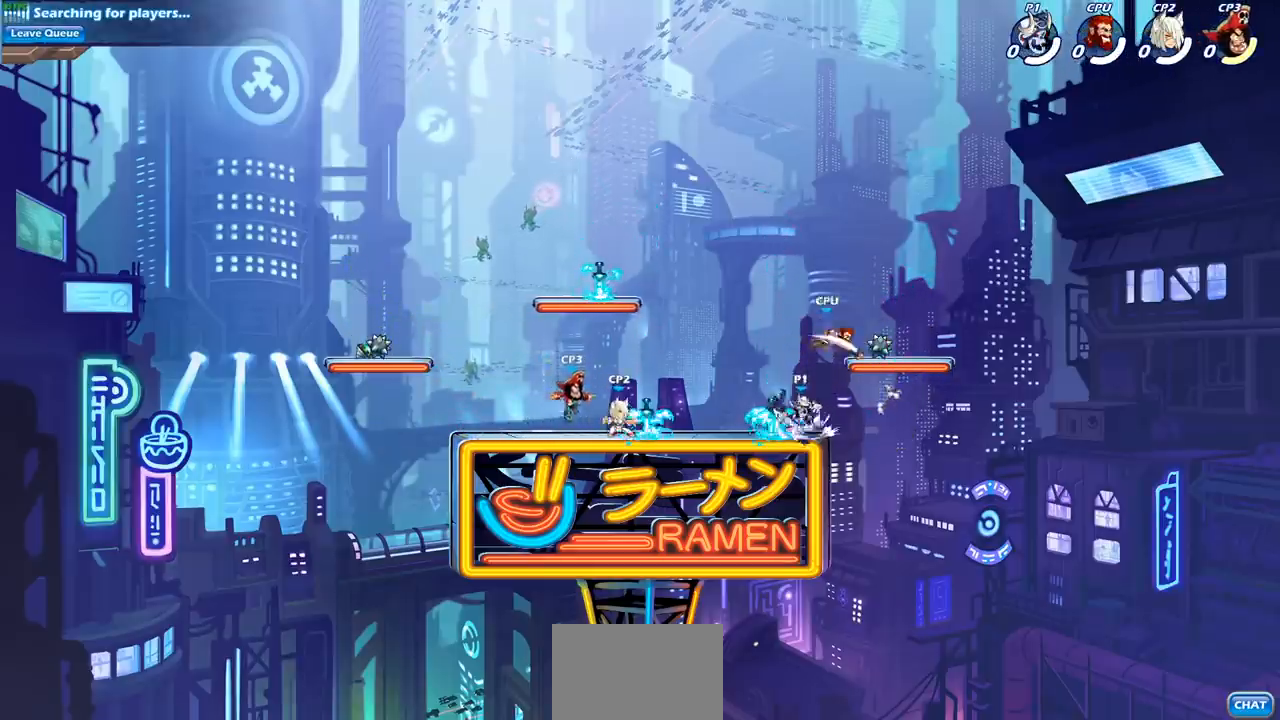
{"buttons": ["SQUARE", "R2"], "left_stick": "left", "right_stick": "center", "events": [[200, "left_stick", "left"], [450, "R2", "down"], [483, "SQUARE", "down"]]}
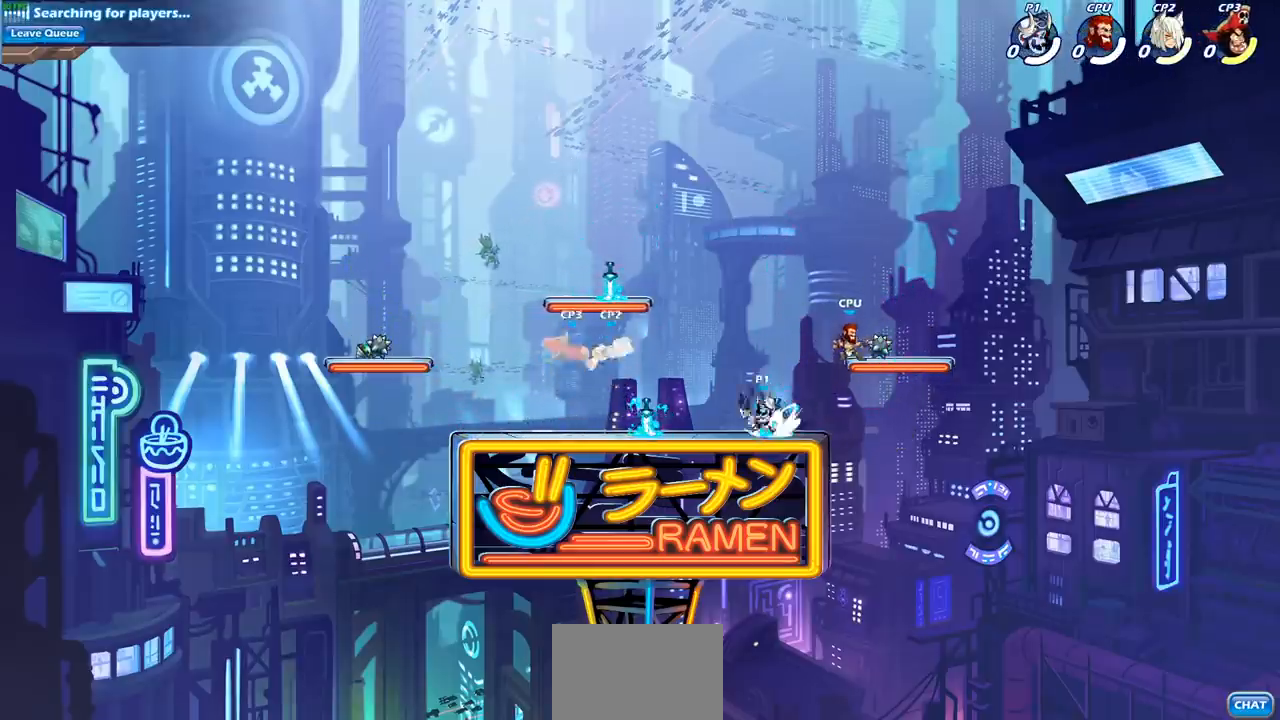
{"buttons": [], "left_stick": "center", "right_stick": "center", "events": [[100, "R2", "up"], [100, "SQUARE", "up"], [133, "left_stick", "center"]]}
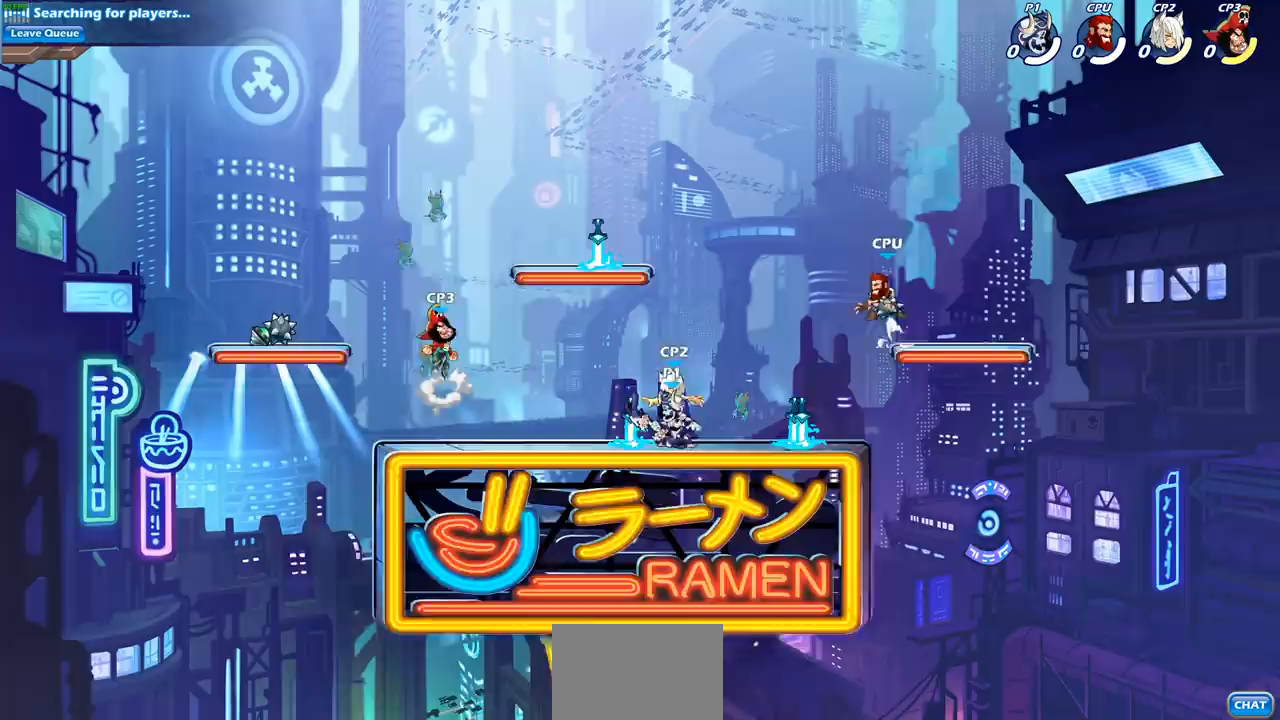
{"buttons": [], "left_stick": "center", "right_stick": "center", "events": [[17, "left_stick", "down"], [83, "SQUARE", "down"], [183, "SQUARE", "up"], [233, "left_stick", "center"]]}
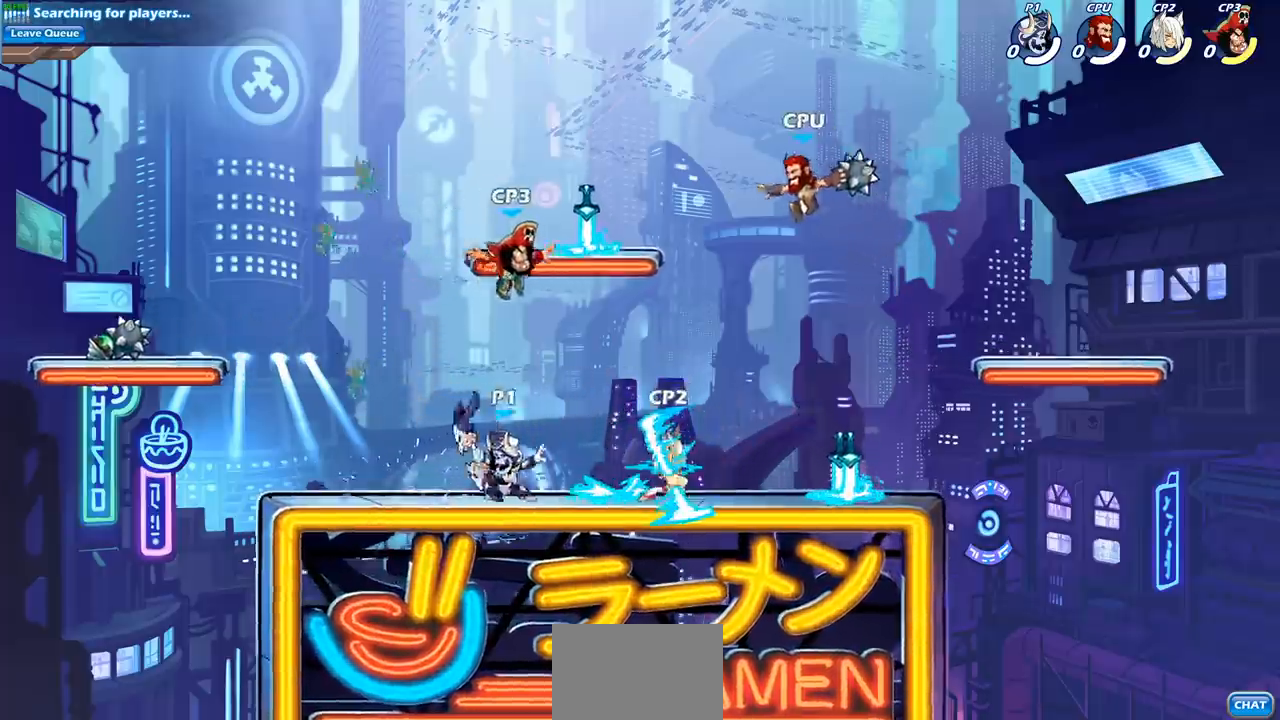
{"buttons": ["L1"], "left_stick": "center", "right_stick": "center", "events": [[50, "L1", "down"], [117, "L1", "up"], [150, "left_stick", "right"], [217, "SQUARE", "down"], [333, "SQUARE", "up"], [350, "left_stick", "center"], [467, "L1", "down"]]}
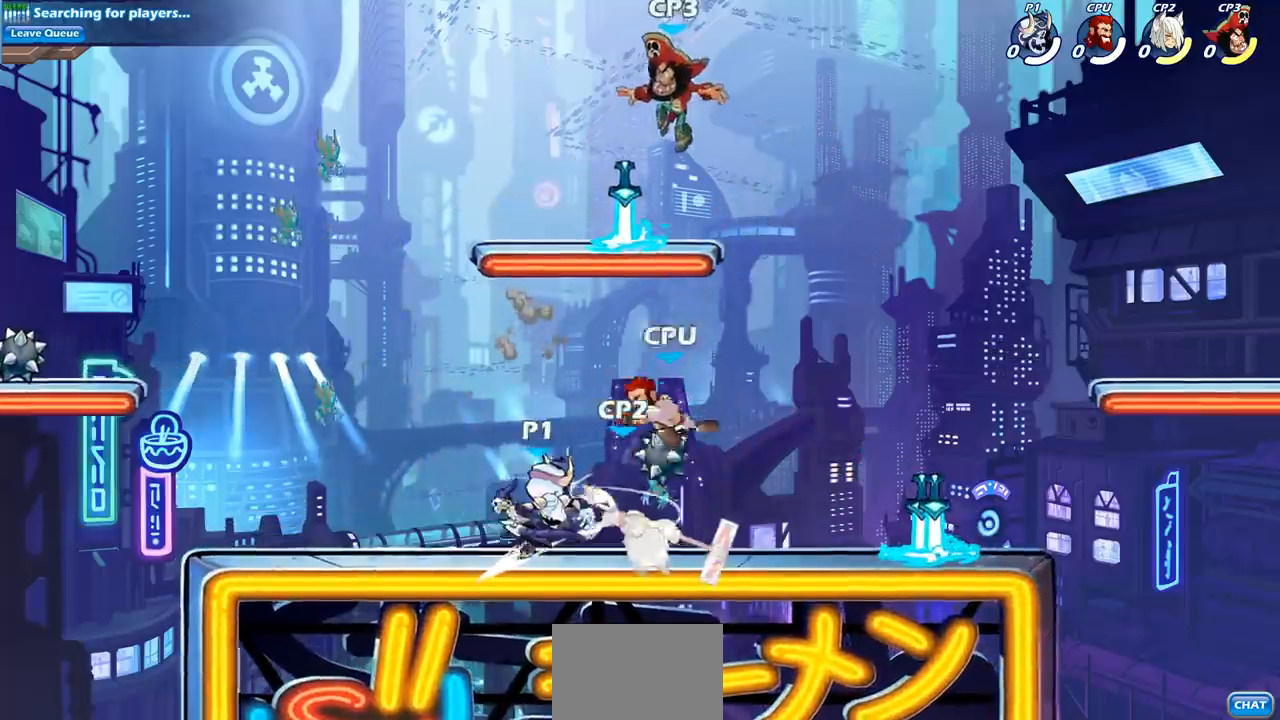
{"buttons": [], "left_stick": "center", "right_stick": "center", "events": [[50, "L1", "up"], [283, "left_stick", "down"], [383, "SQUARE", "down"], [483, "SQUARE", "up"], [500, "left_stick", "center"]]}
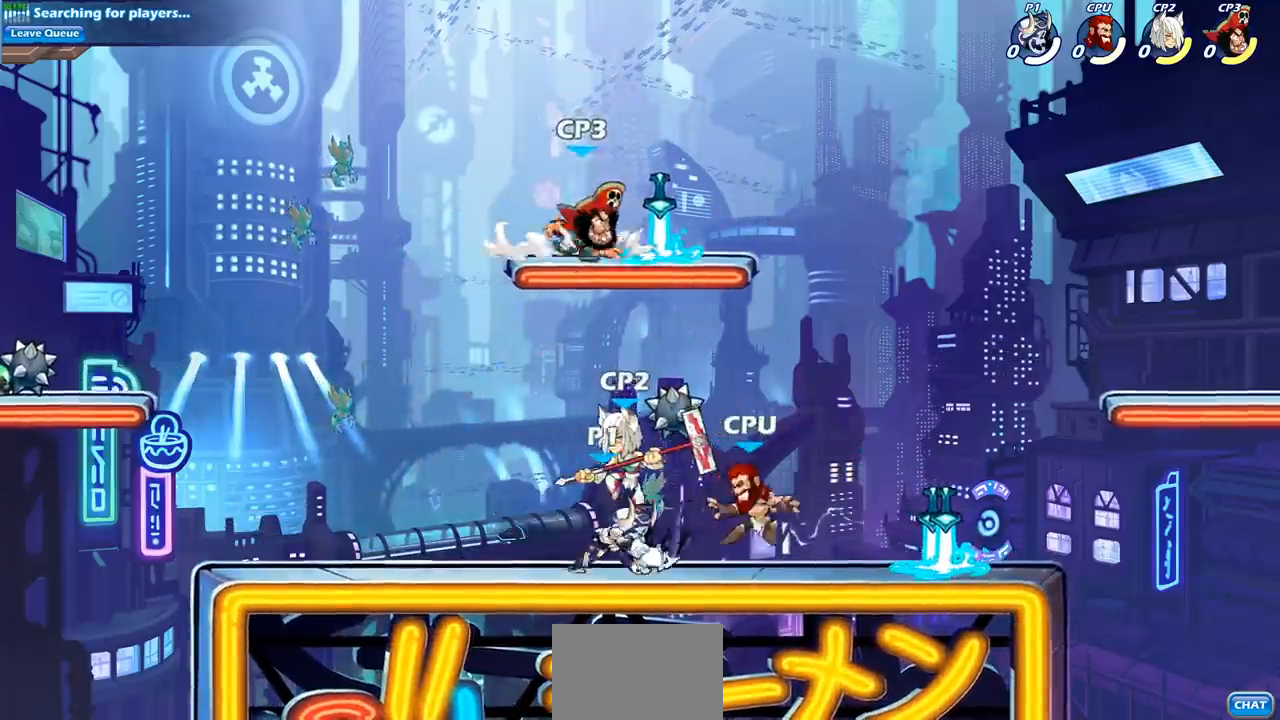
{"buttons": ["CROSS", "SQUARE"], "left_stick": "center", "right_stick": "down-left", "events": [[100, "SQUARE", "down"], [183, "SQUARE", "up"], [383, "CROSS", "down"], [433, "SQUARE", "down"], [467, "right_stick", "down-left"]]}
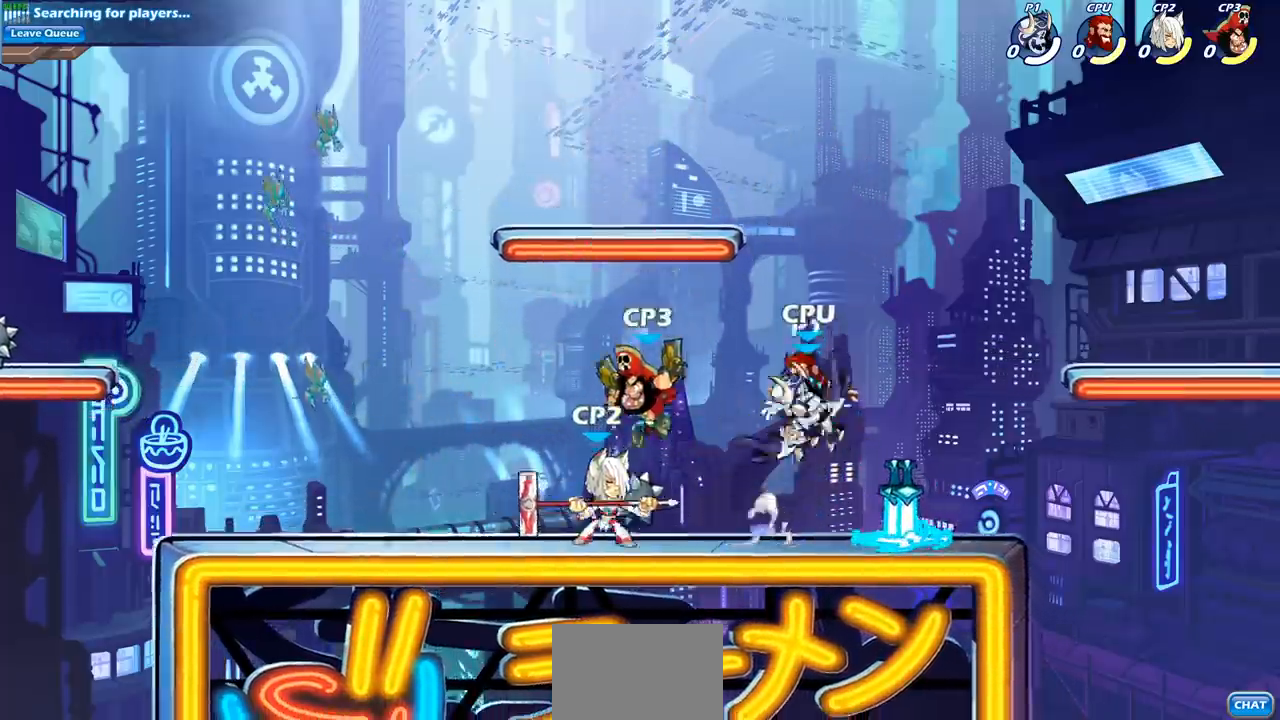
{"buttons": ["L1"], "left_stick": "center", "right_stick": "center", "events": [[17, "CROSS", "up"], [17, "SQUARE", "up"], [17, "right_stick", "center"], [100, "L1", "down"], [217, "left_stick", "up-right"], [400, "left_stick", "center"]]}
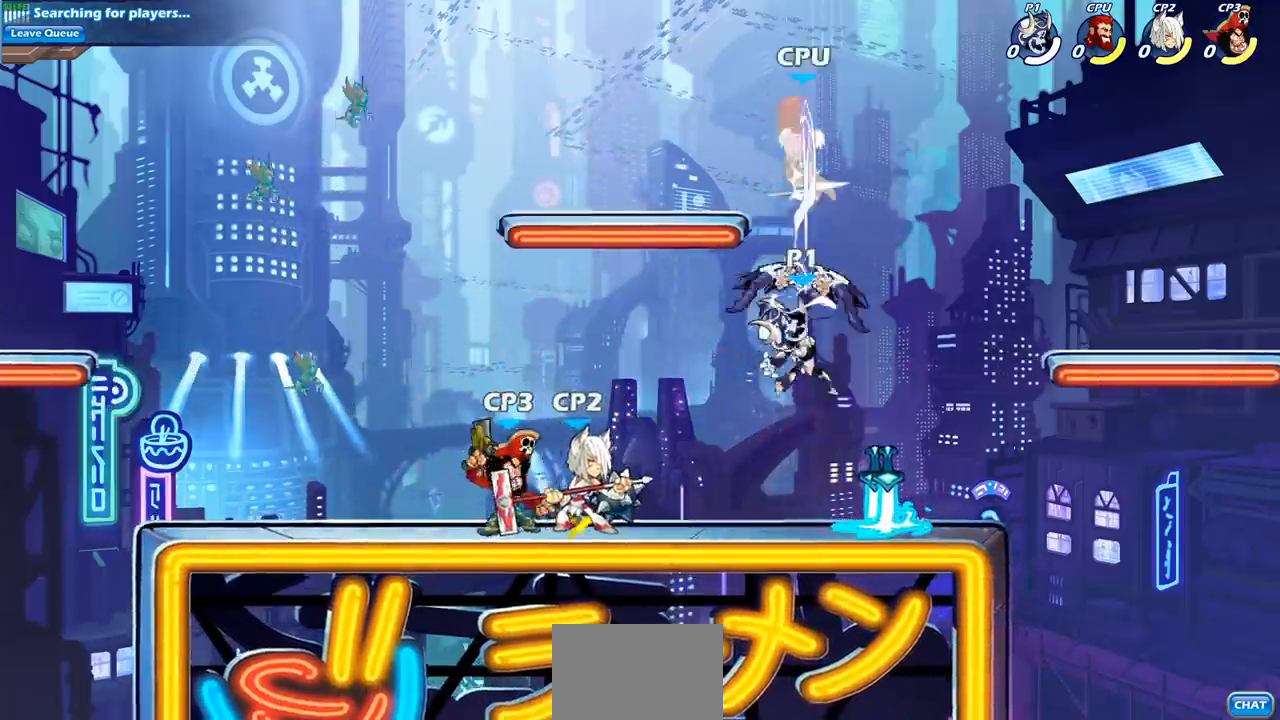
{"buttons": [], "left_stick": "center", "right_stick": "center", "events": [[67, "left_stick", "right"], [150, "CROSS", "down"], [150, "L1", "up"], [300, "CROSS", "up"], [367, "left_stick", "up-left"], [483, "left_stick", "center"]]}
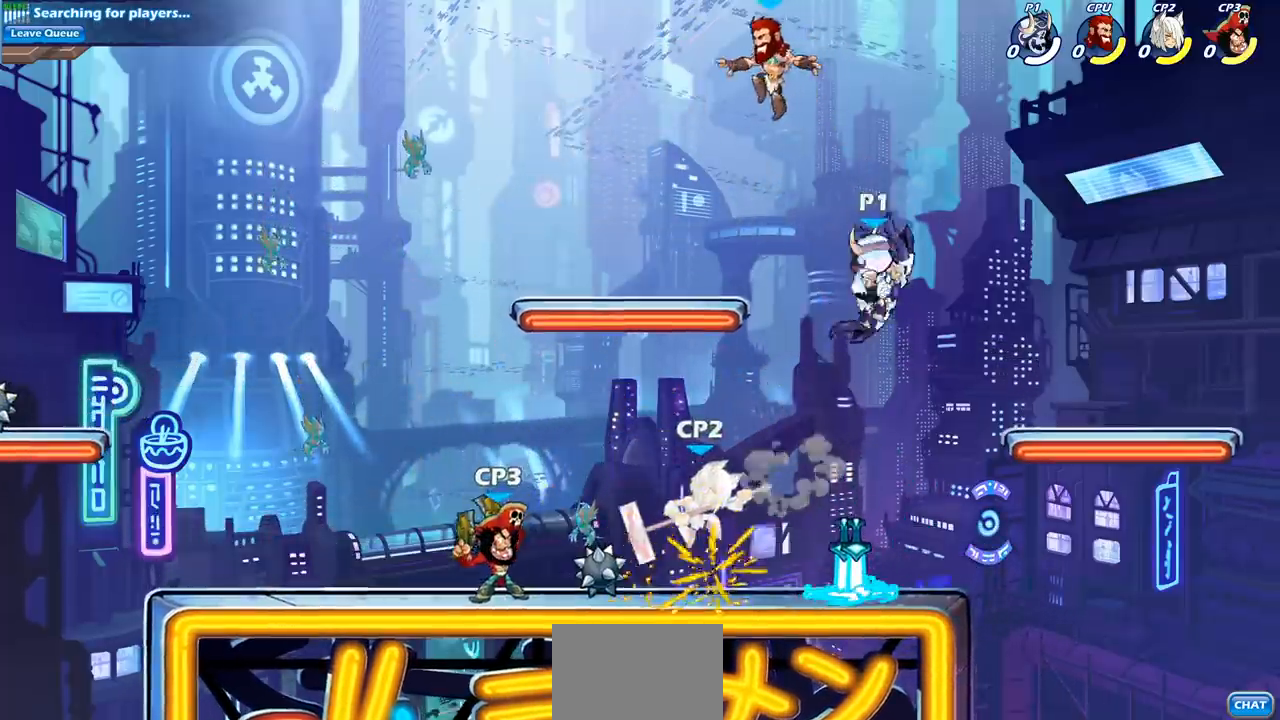
{"buttons": [], "left_stick": "center", "right_stick": "center", "events": [[33, "R2", "down"], [50, "SQUARE", "down"], [167, "SQUARE", "up"], [183, "R2", "up"]]}
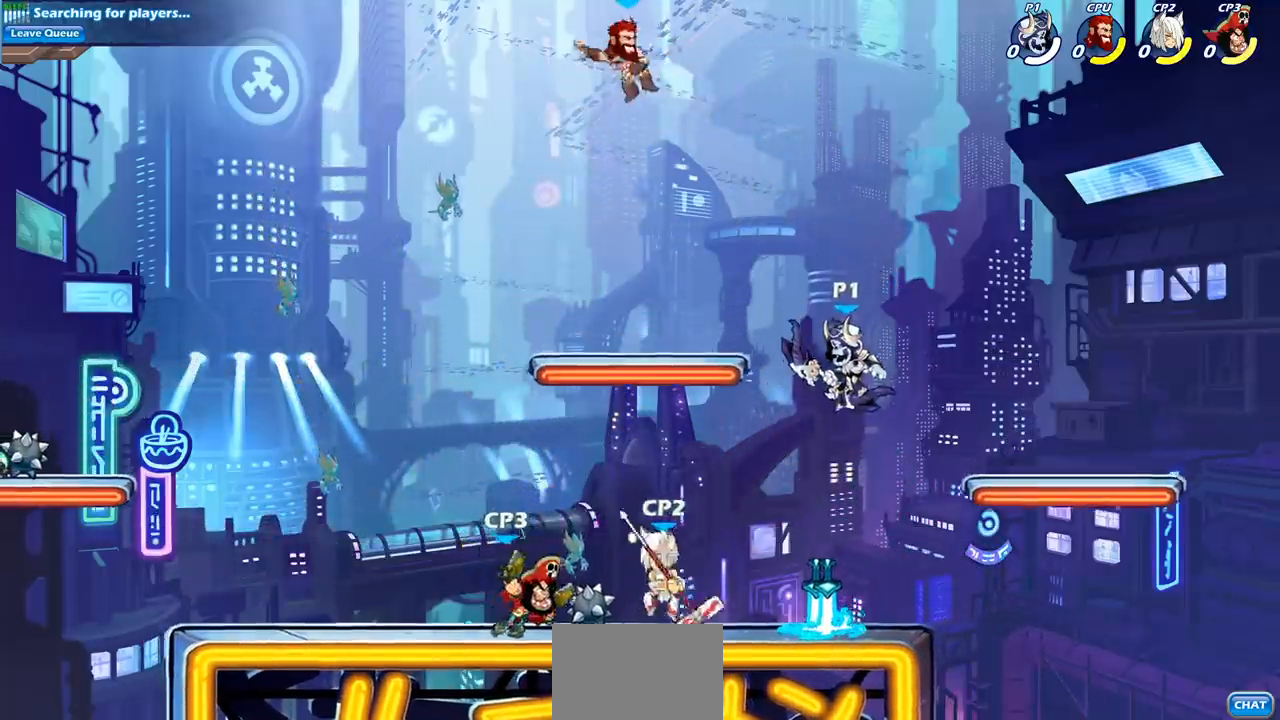
{"buttons": [], "left_stick": "center", "right_stick": "center", "events": [[83, "left_stick", "left"], [150, "left_stick", "down-left"], [217, "CROSS", "down"], [267, "SQUARE", "down"], [333, "CROSS", "up"], [333, "SQUARE", "up"], [433, "left_stick", "center"]]}
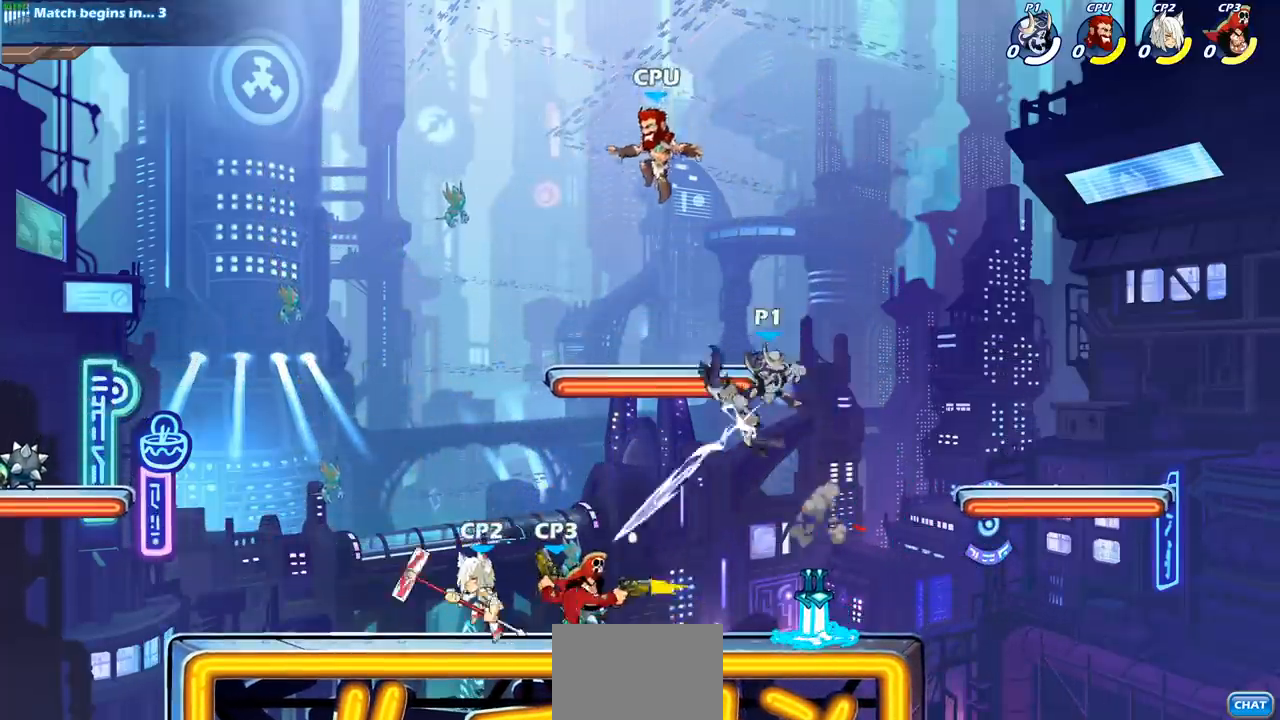
{"buttons": [], "left_stick": "center", "right_stick": "center", "events": [[267, "left_stick", "left"], [333, "SQUARE", "down"], [400, "SQUARE", "up"], [417, "left_stick", "center"]]}
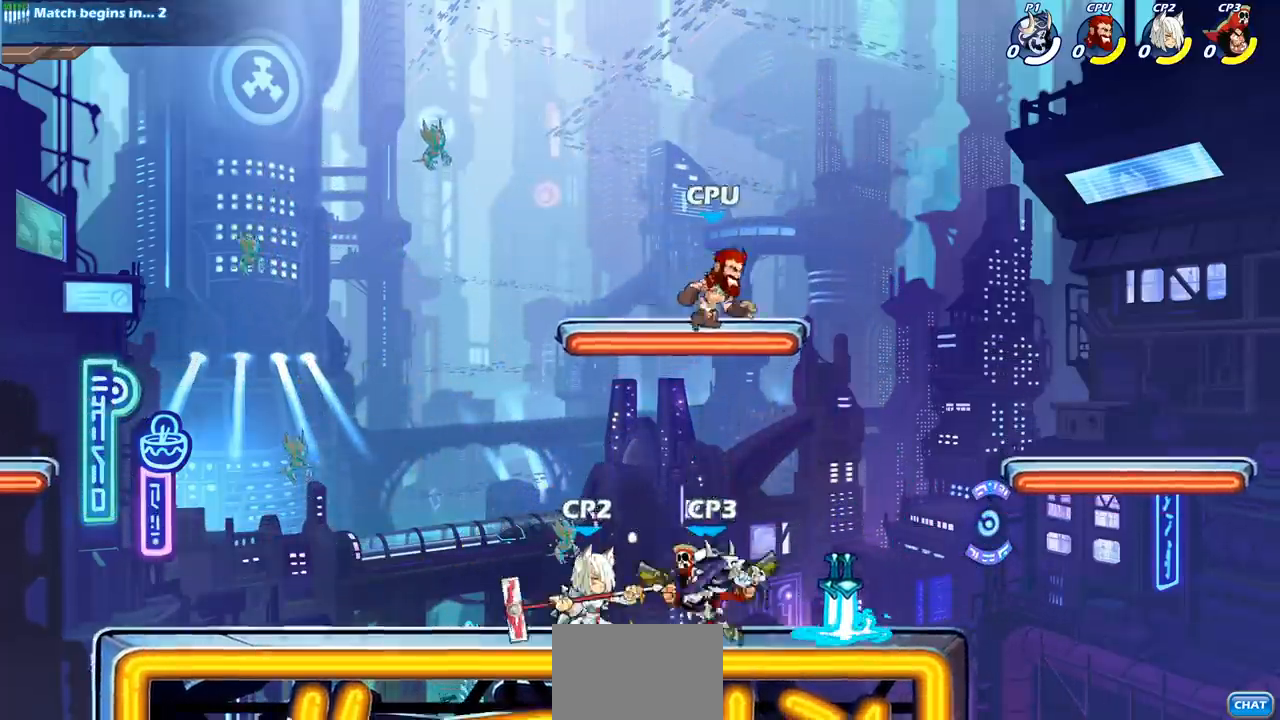
{"buttons": ["R2"], "left_stick": "left", "right_stick": "center"}
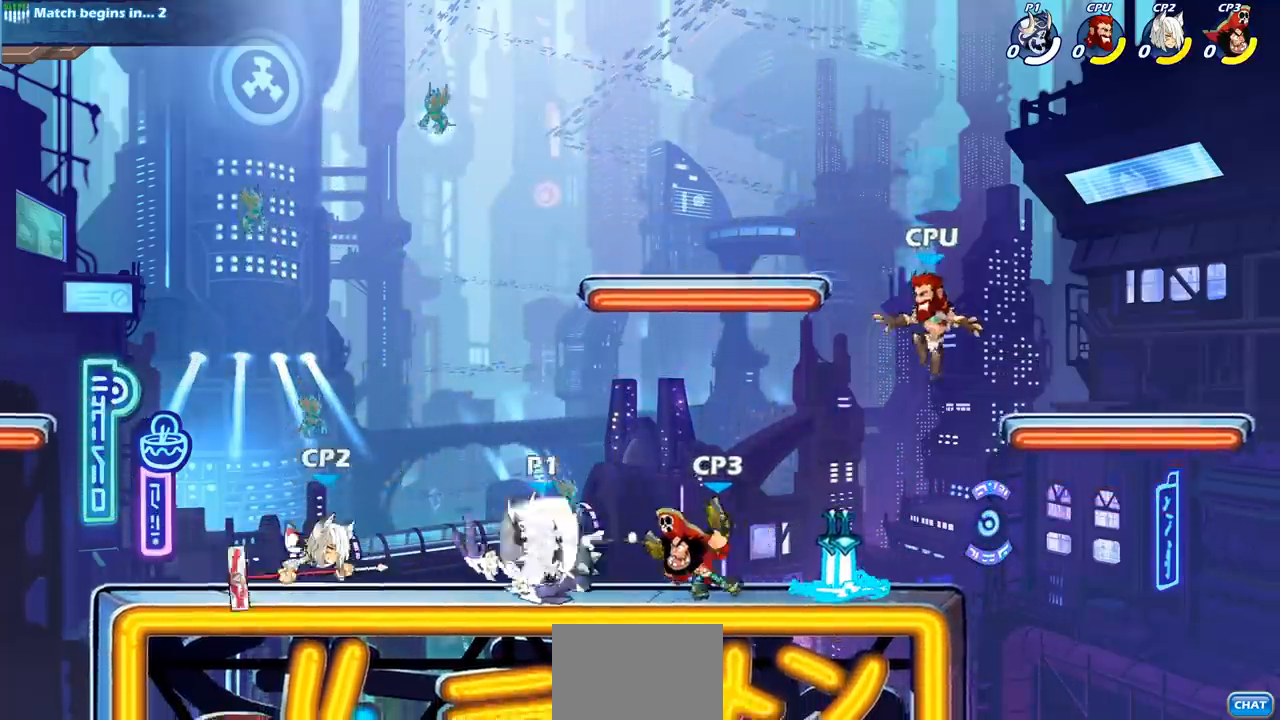
{"buttons": [], "left_stick": "center", "right_stick": "center", "events": [[100, "R2", "up"], [100, "left_stick", "down-right"], [150, "CIRCLE", "down"], [233, "left_stick", "center"], [250, "CIRCLE", "up"]]}
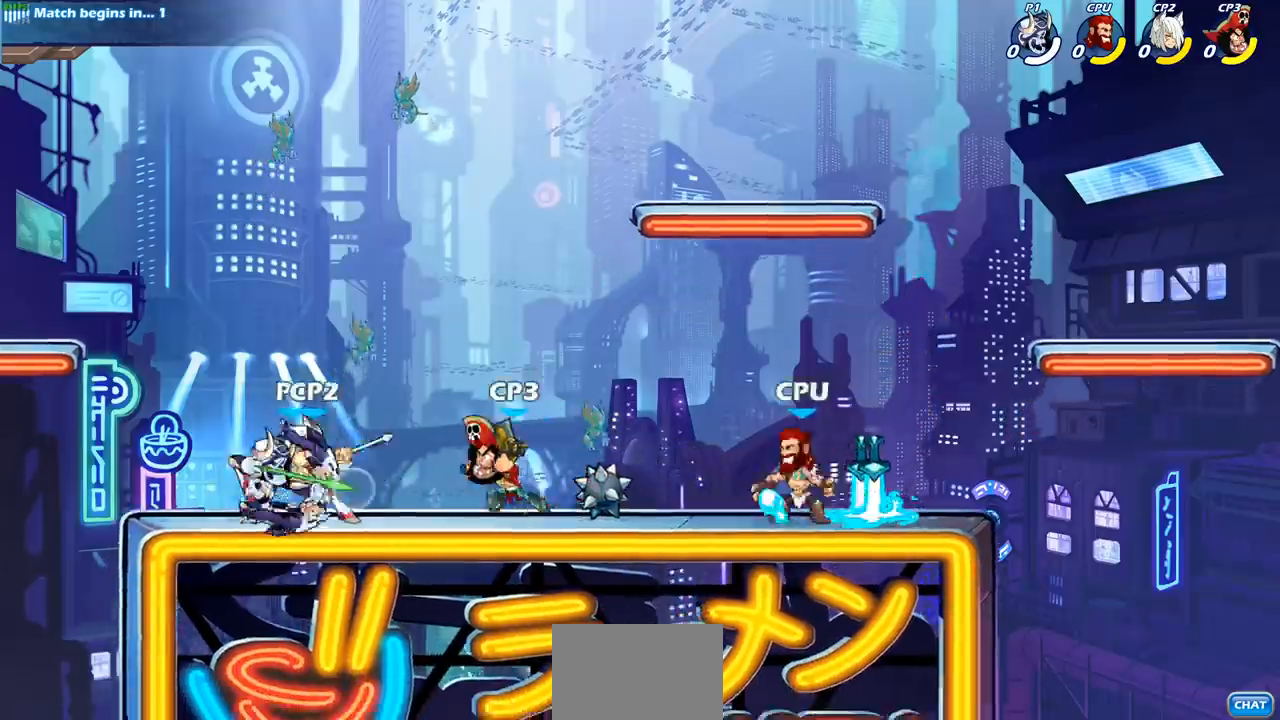
{"buttons": [], "left_stick": "center", "right_stick": "center", "events": []}